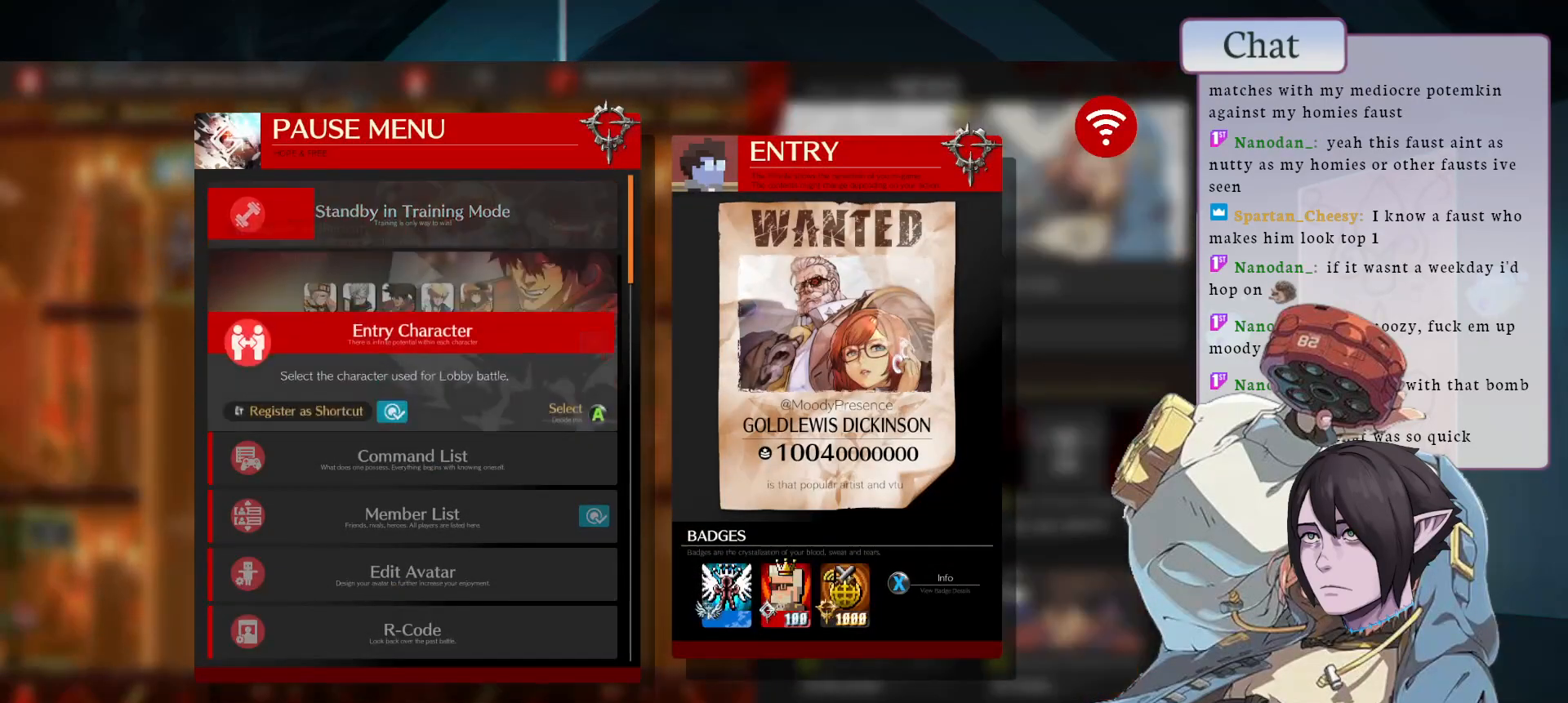
Gameplay with a controller (arcade stick); each line is a JSON object with the inputs held at the frame after it (dt_ms = milliseconds from this image to that frame). "events" lists button and stick changes between this image and that frame as [ms after this image, input, new state], when the widget could be followed in between. Not read: L3 R3.
{"dt_ms": 500, "buttons": [], "left_stick": "center", "events": [[50, "CROSS", "up"]]}
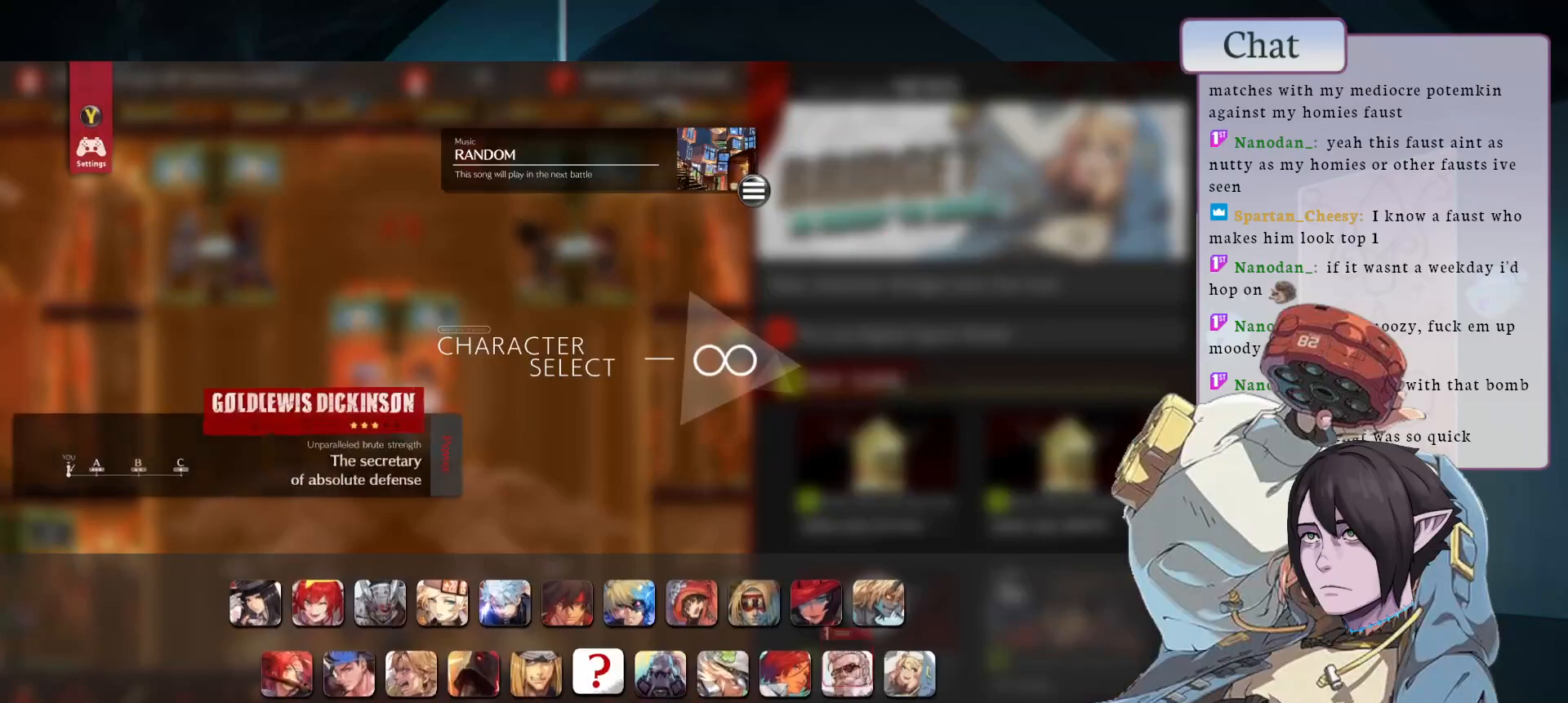
{"dt_ms": 500, "buttons": [], "left_stick": "center", "events": [[333, "left_stick", "down"], [417, "left_stick", "center"]]}
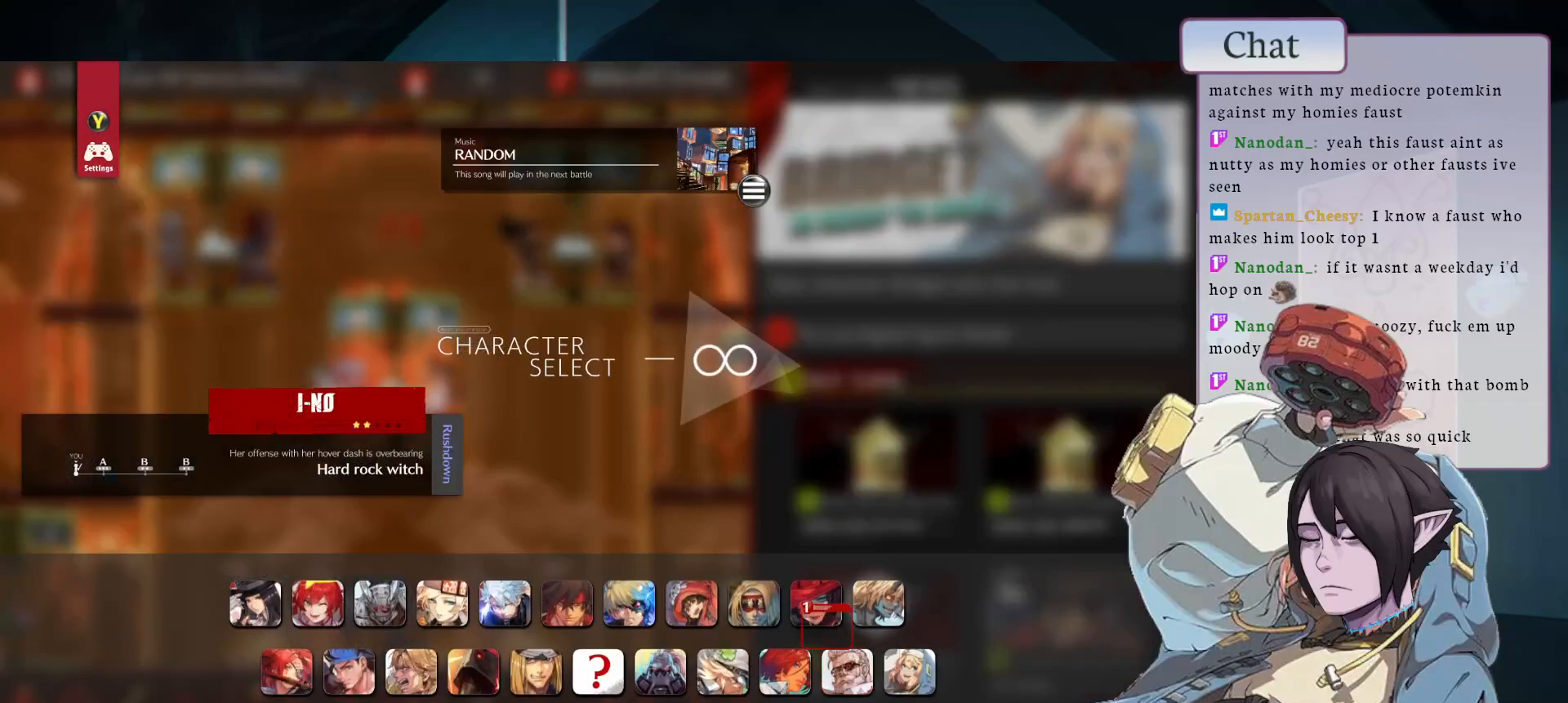
{"dt_ms": 1000, "buttons": [], "left_stick": "center"}
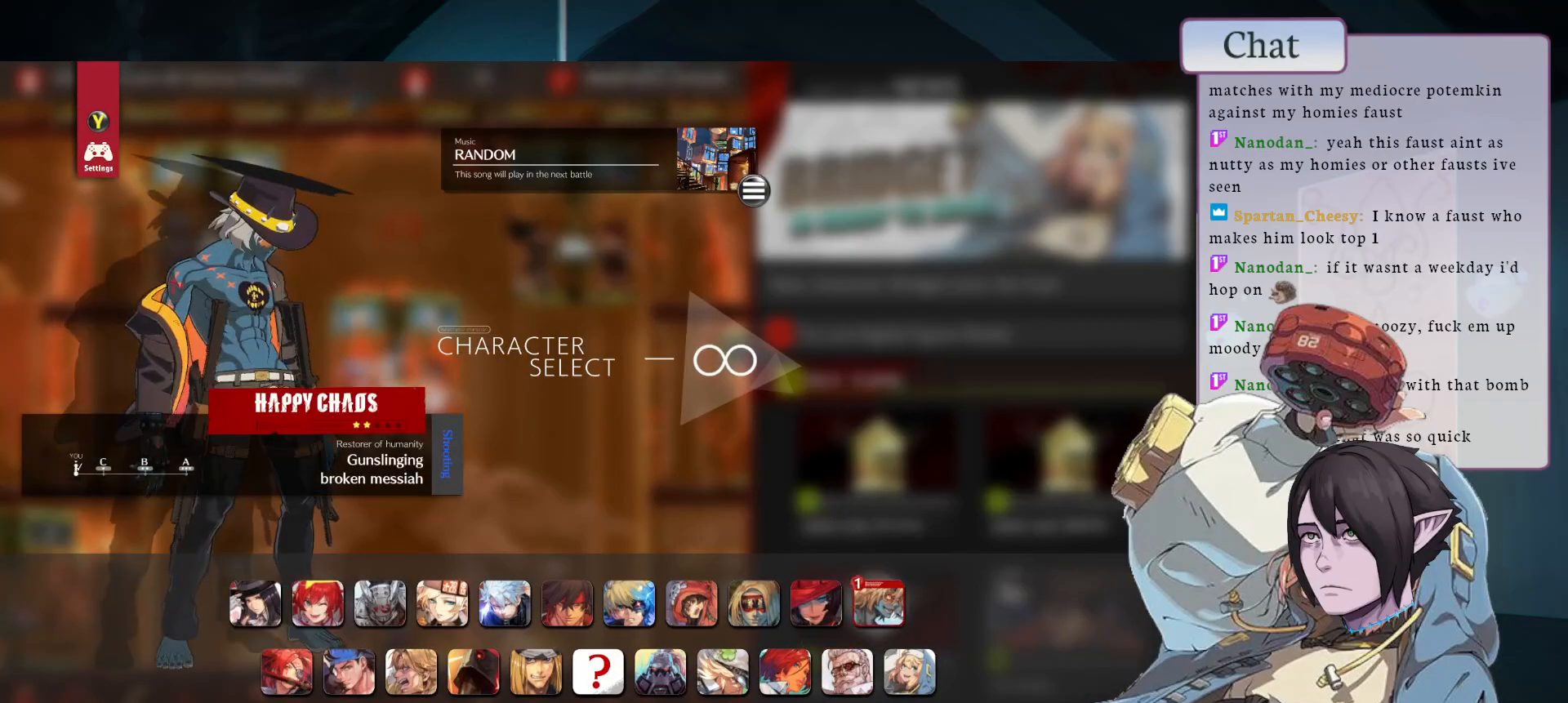
{"dt_ms": 500, "buttons": [], "left_stick": "center"}
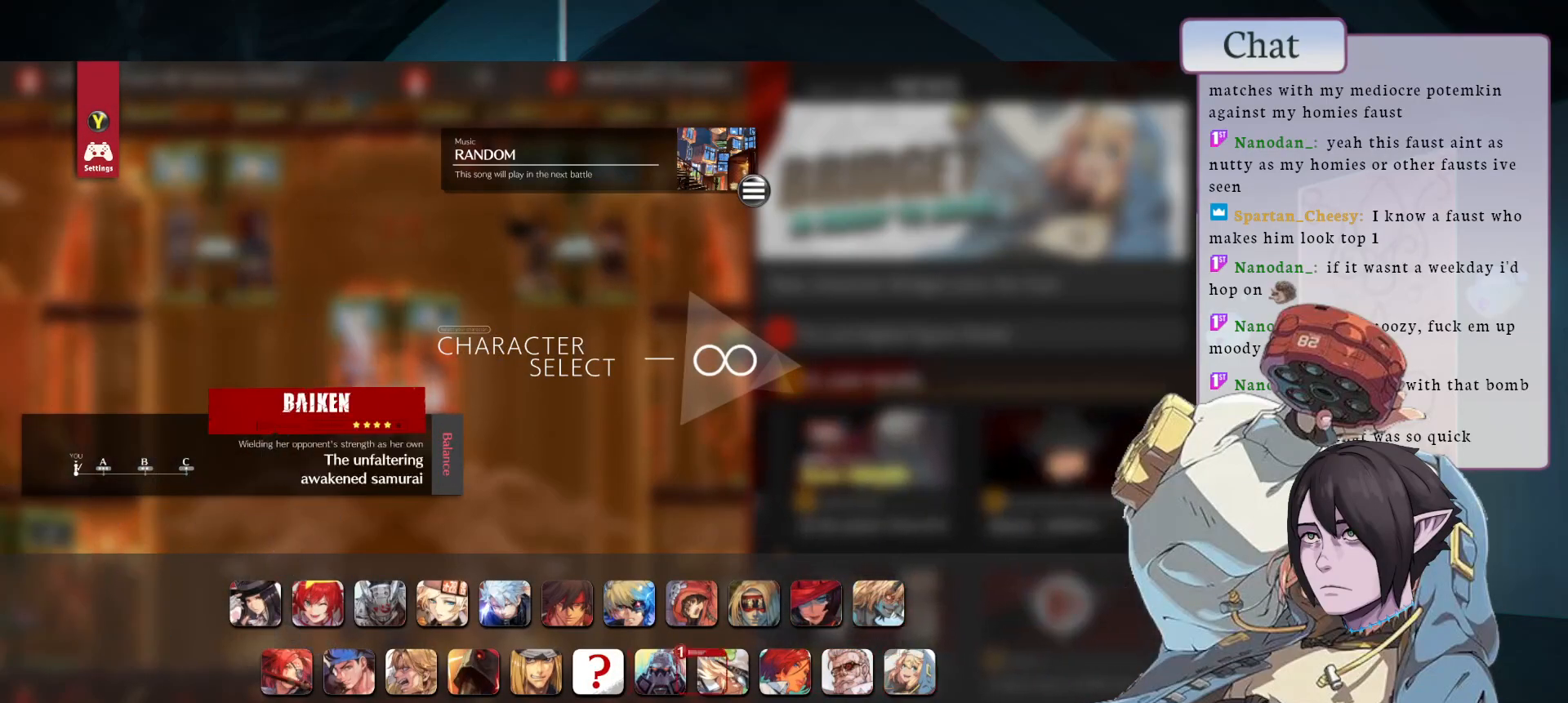
{"dt_ms": 500, "buttons": ["CROSS"], "left_stick": "center", "events": [[217, "left_stick", "left"], [333, "left_stick", "center"], [500, "CROSS", "down"]]}
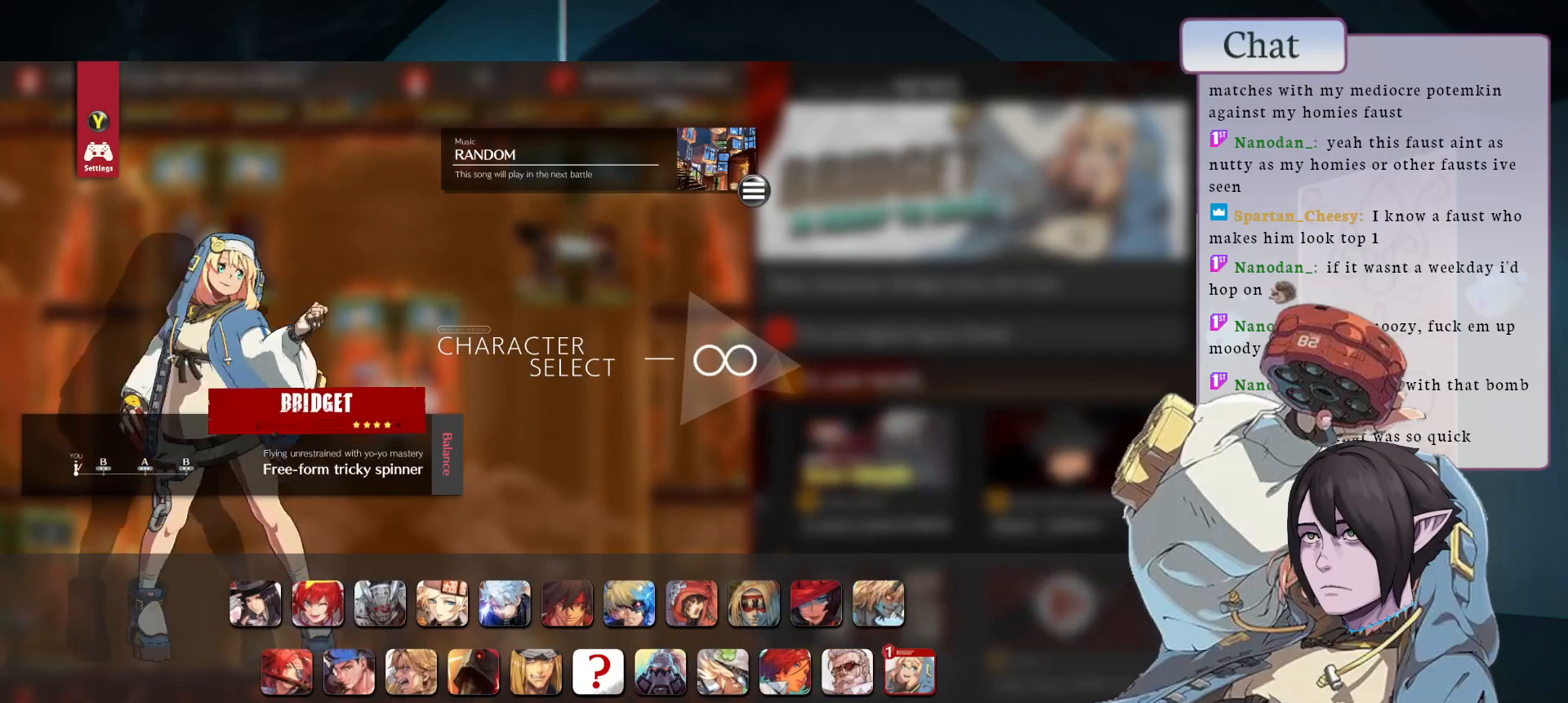
{"dt_ms": 500, "buttons": [], "left_stick": "center", "events": [[100, "CROSS", "up"]]}
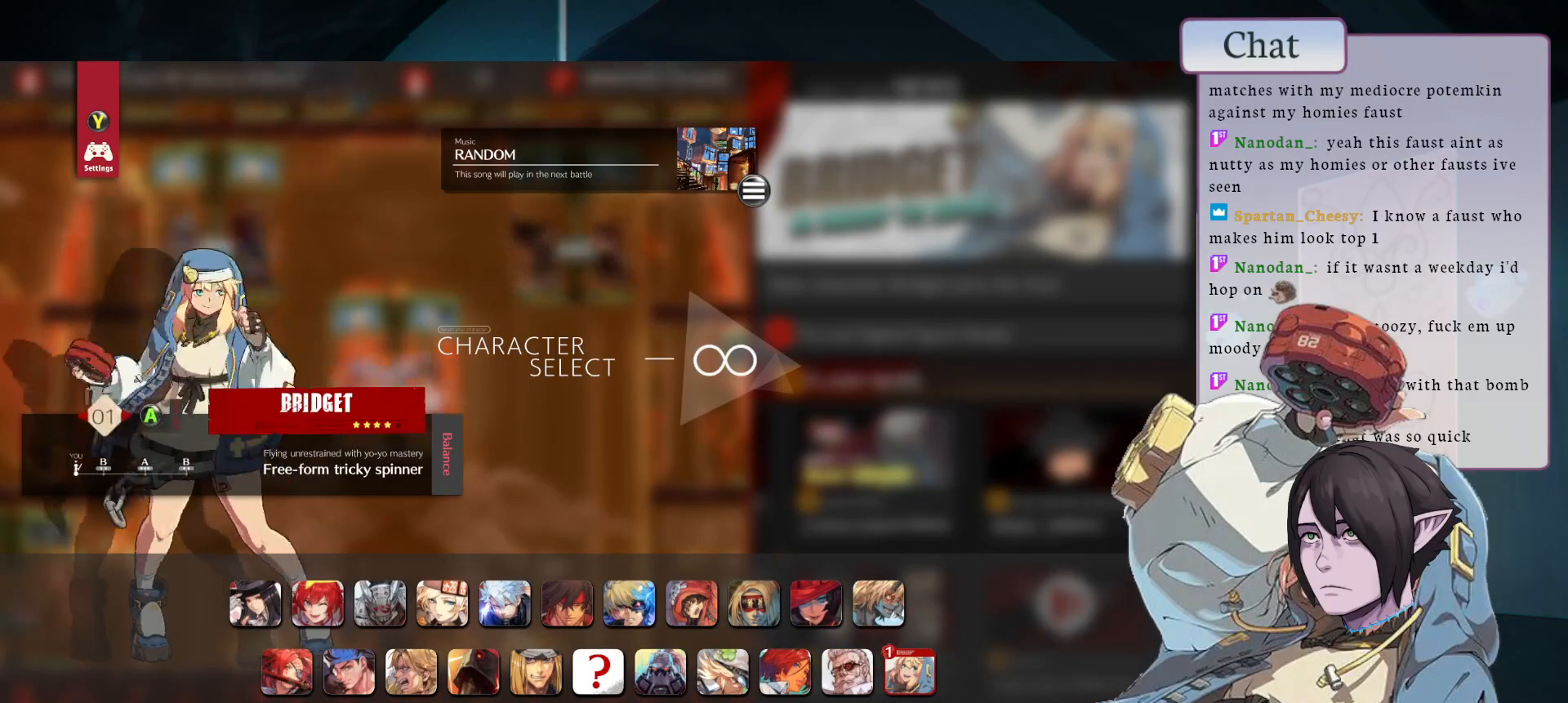
{"dt_ms": 500, "buttons": [], "left_stick": "center", "events": []}
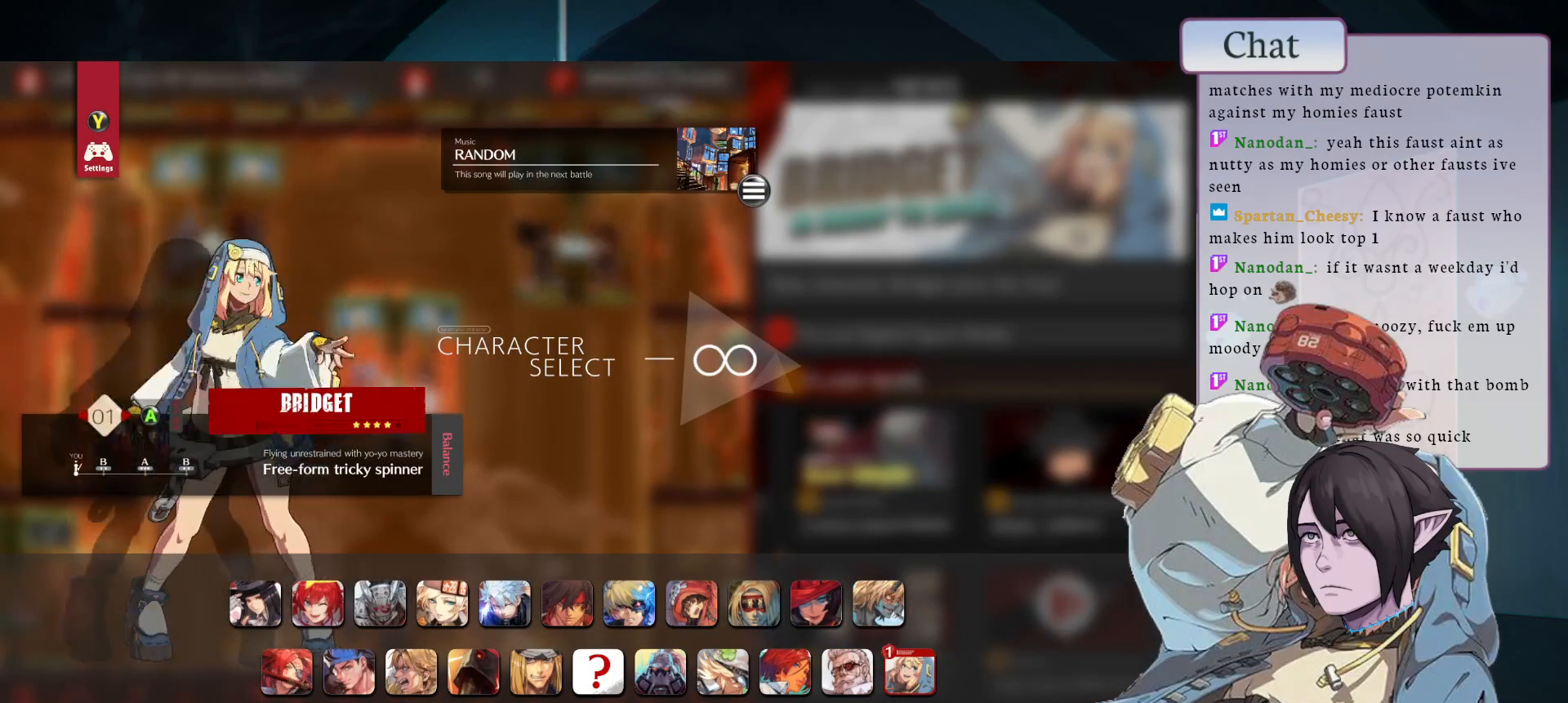
{"dt_ms": 500, "buttons": [], "left_stick": "center", "events": [[233, "CROSS", "down"], [317, "CROSS", "up"], [417, "CROSS", "down"], [483, "CROSS", "up"]]}
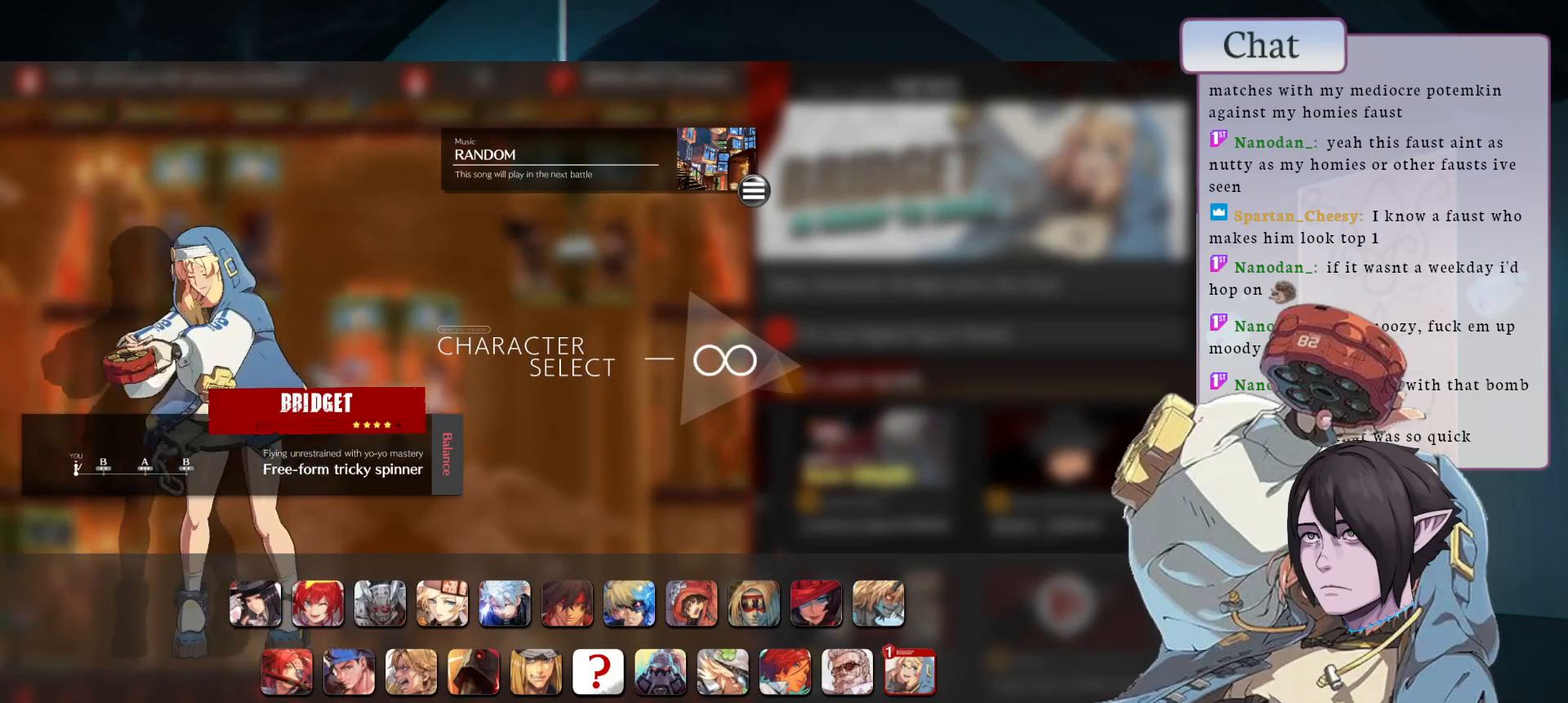
{"dt_ms": 500, "buttons": [], "left_stick": "center", "events": [[67, "CROSS", "down"], [133, "CROSS", "up"], [217, "CROSS", "down"], [283, "CROSS", "up"], [367, "CROSS", "down"], [450, "CROSS", "up"]]}
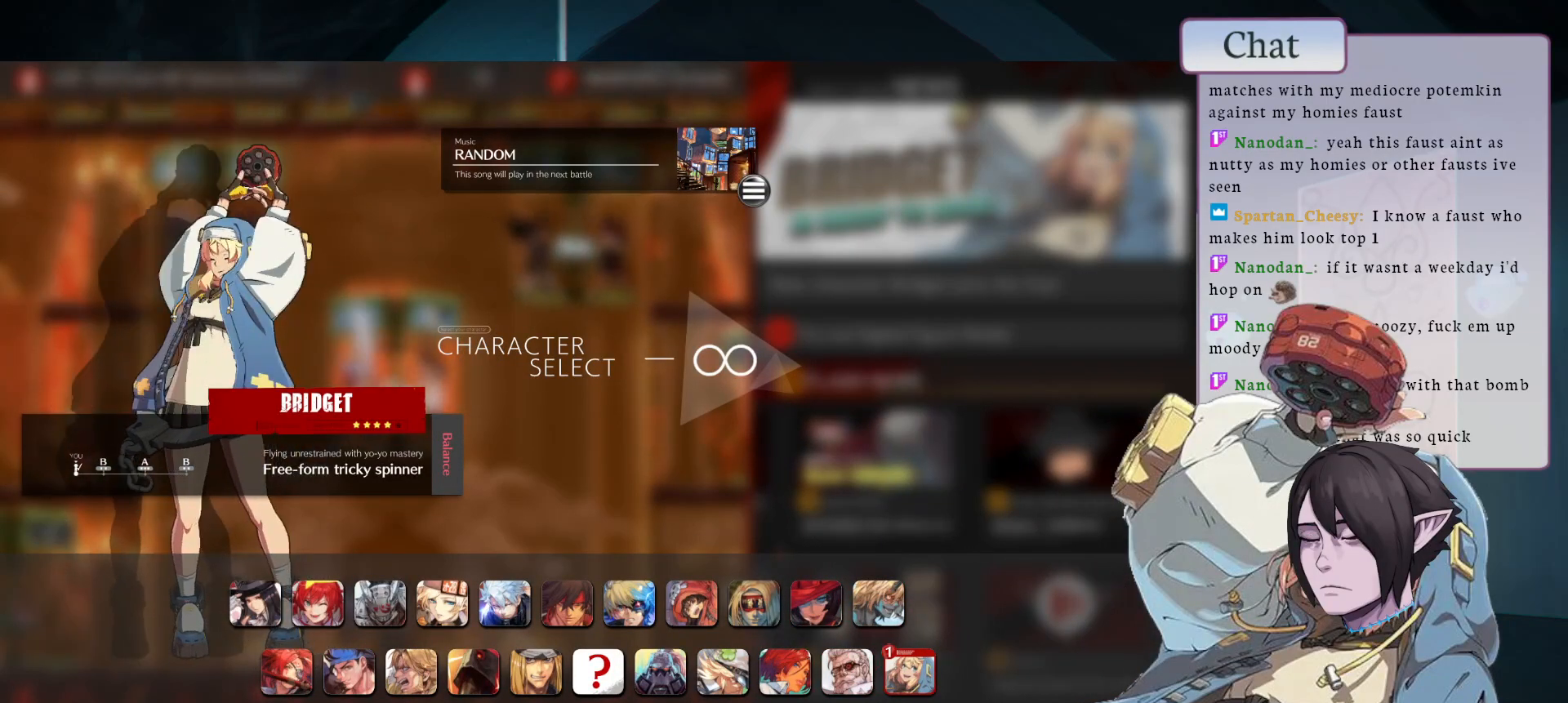
{"dt_ms": 500, "buttons": [], "left_stick": "center", "events": [[17, "CROSS", "down"], [83, "CROSS", "up"], [183, "CROSS", "down"], [250, "CROSS", "up"], [350, "CROSS", "down"], [417, "CROSS", "up"]]}
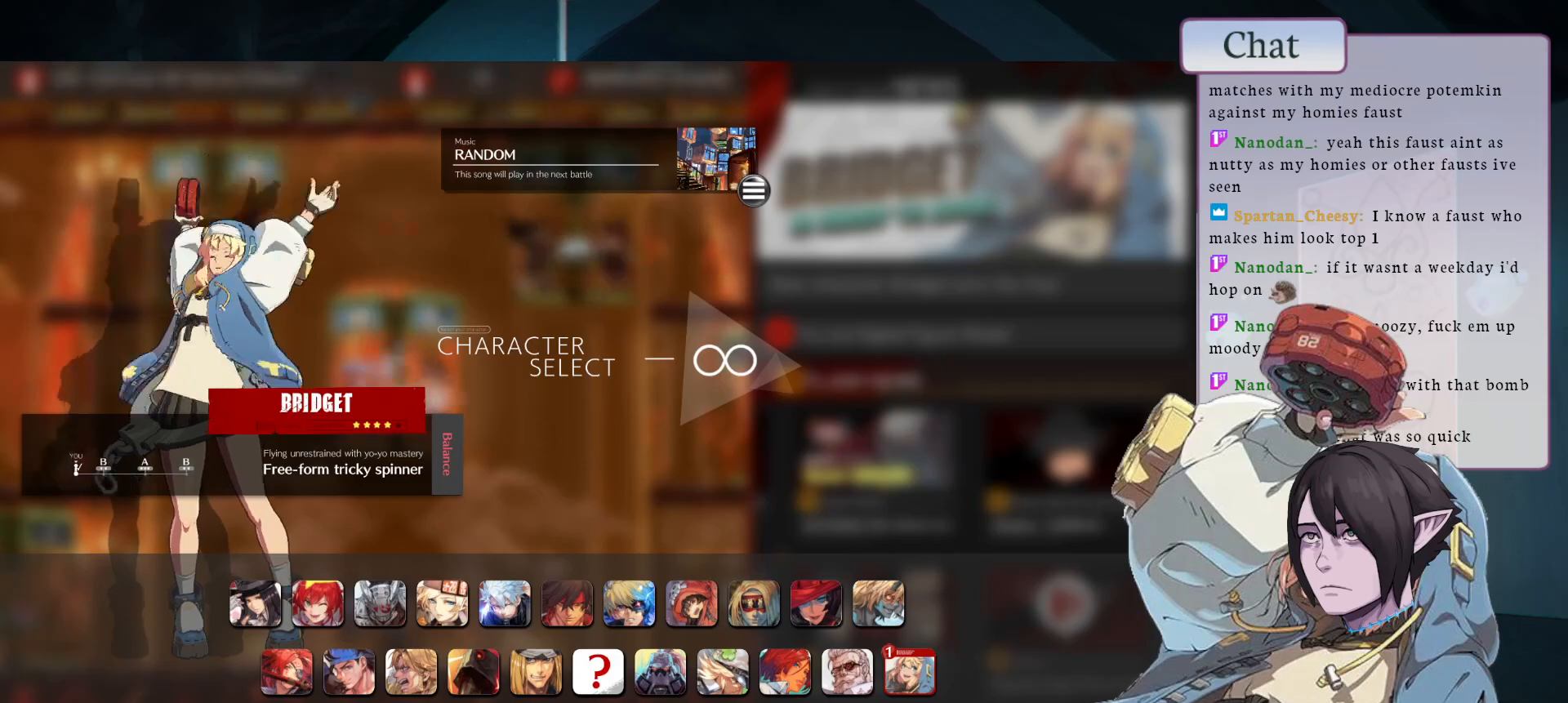
{"dt_ms": 500, "buttons": [], "left_stick": "center", "events": [[50, "CROSS", "down"], [150, "CROSS", "up"], [233, "CROSS", "down"], [333, "CROSS", "up"], [417, "CROSS", "down"], [500, "CROSS", "up"]]}
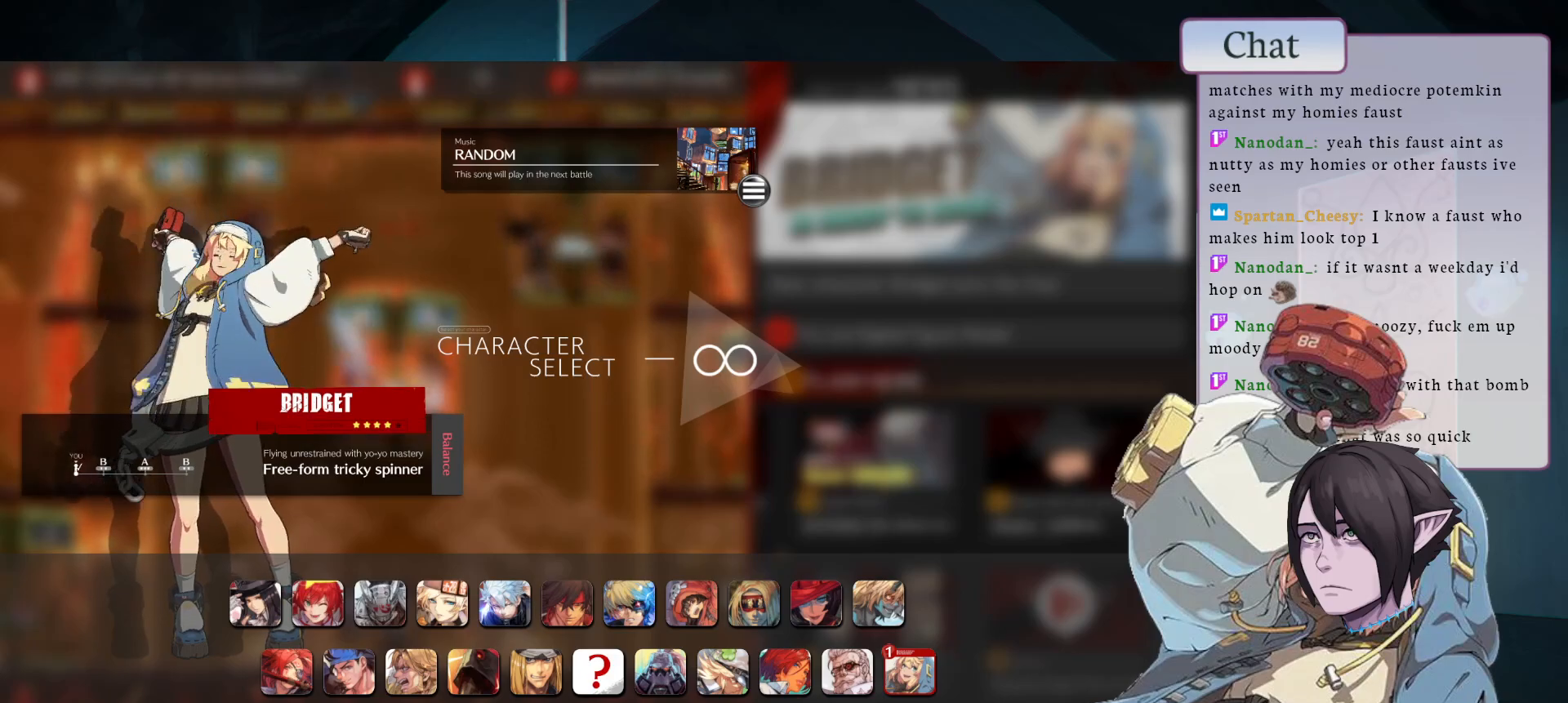
{"dt_ms": 500, "buttons": [], "left_stick": "center", "events": [[83, "CROSS", "down"], [183, "CROSS", "up"], [283, "CROSS", "down"], [383, "CROSS", "up"]]}
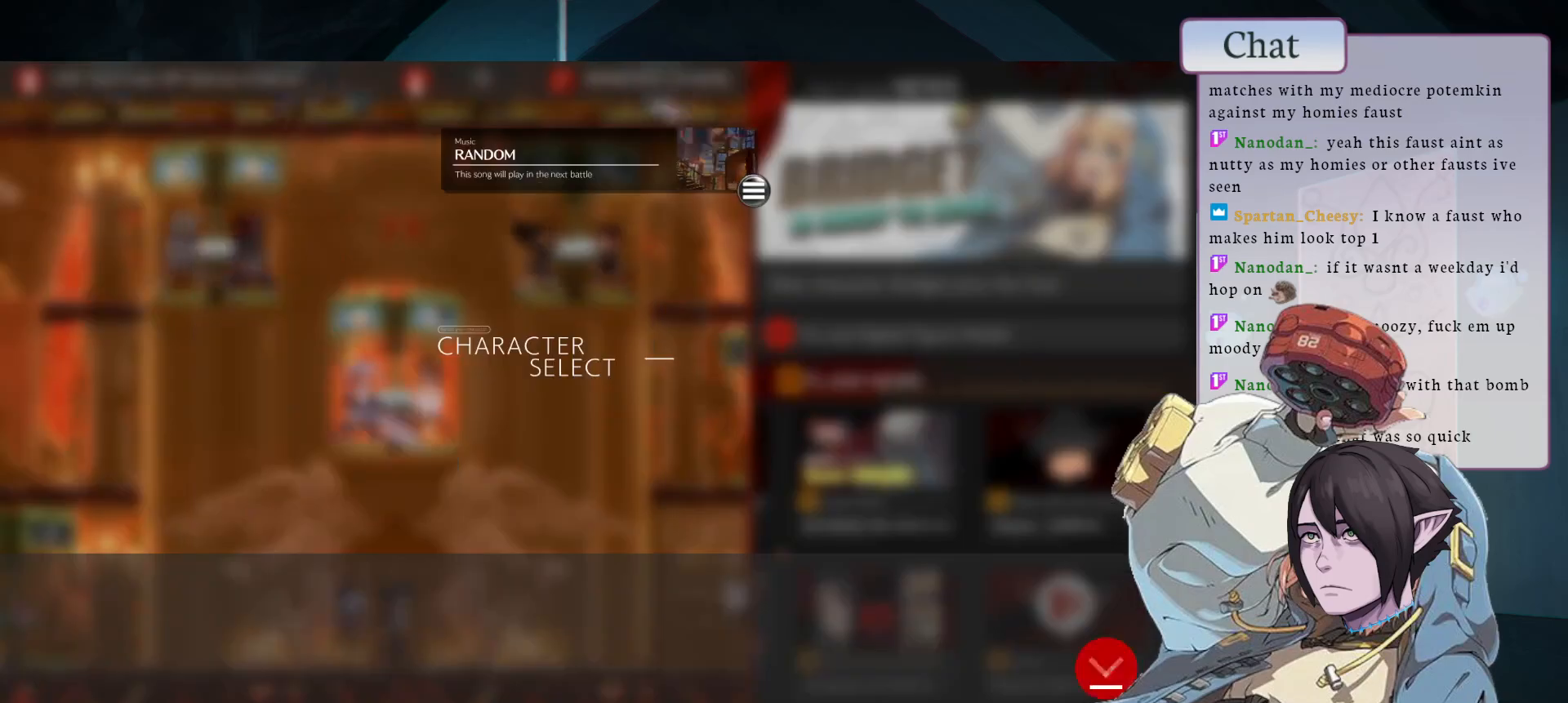
{"dt_ms": 500, "buttons": [], "left_stick": "center", "events": [[33, "CROSS", "down"], [100, "CROSS", "up"]]}
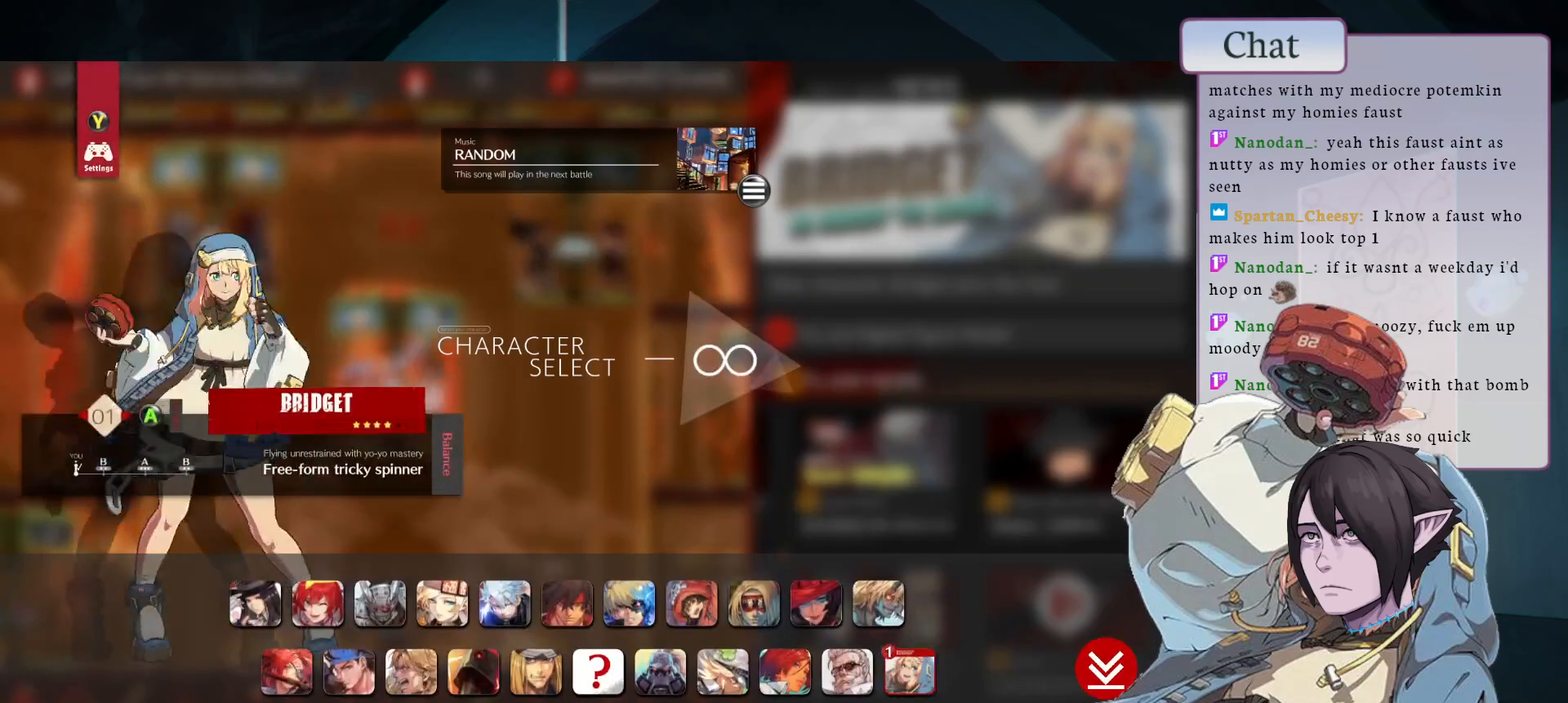
{"dt_ms": 500, "buttons": [], "left_stick": "center", "events": [[200, "CIRCLE", "down"], [317, "CIRCLE", "up"], [400, "CIRCLE", "down"], [500, "CIRCLE", "up"]]}
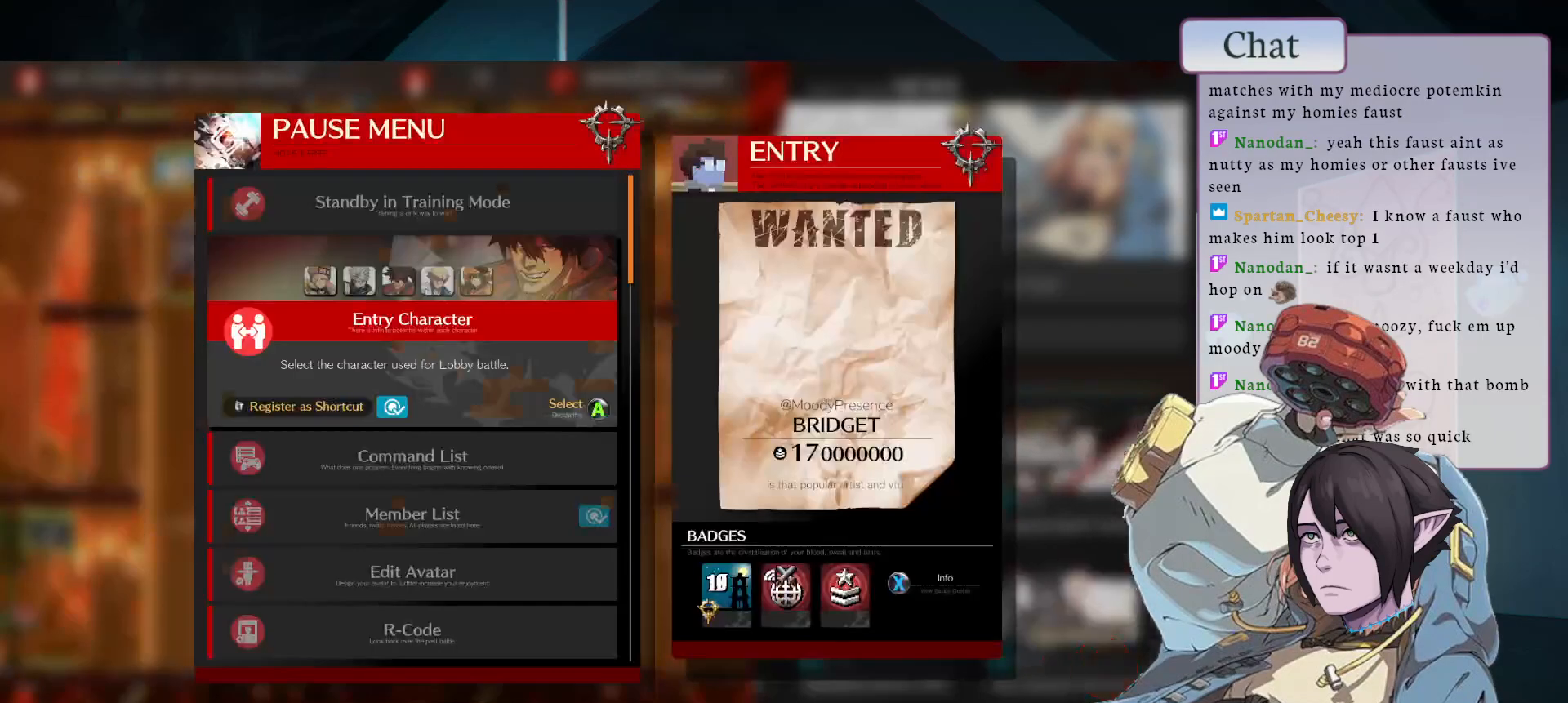
{"dt_ms": 500, "buttons": [], "left_stick": "center", "events": [[183, "CIRCLE", "down"], [233, "CIRCLE", "up"]]}
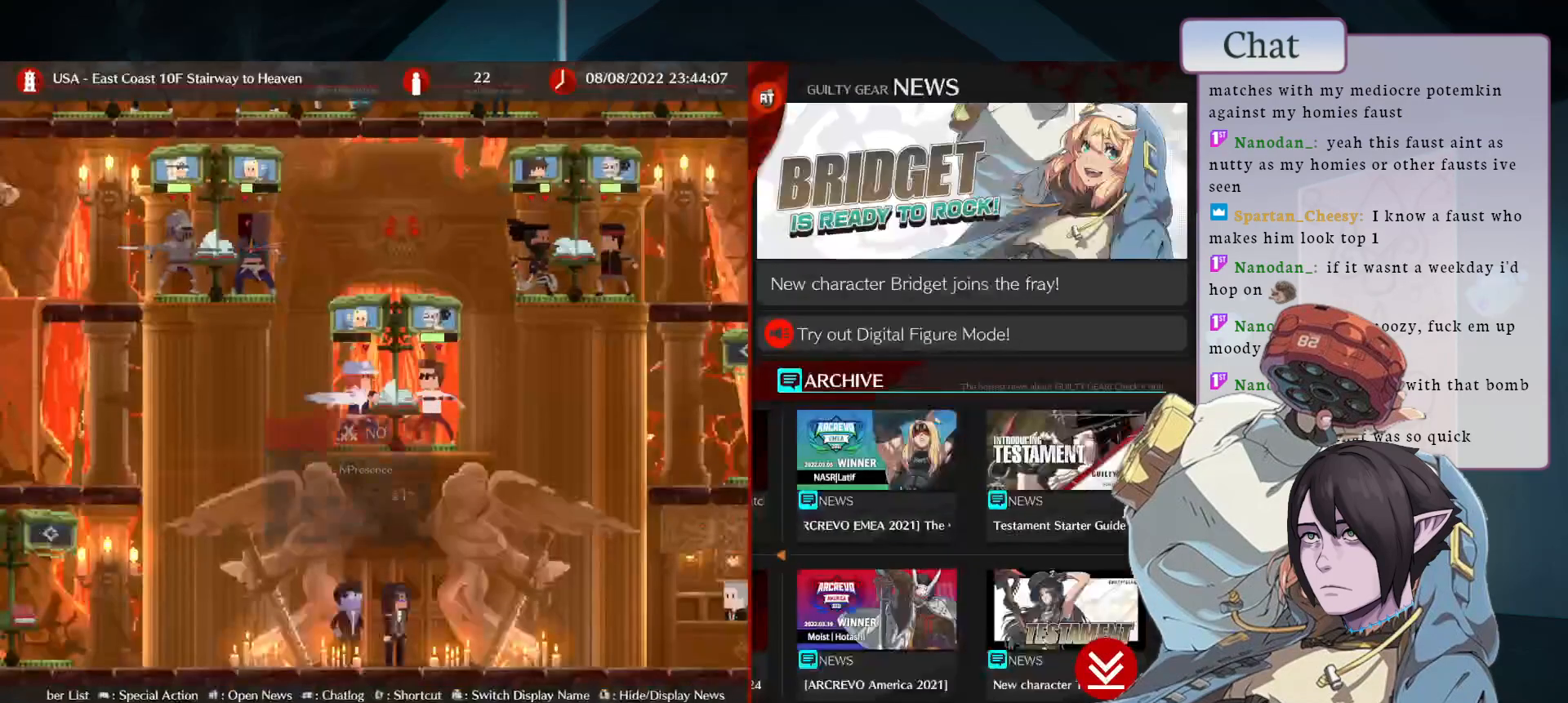
{"dt_ms": 500, "buttons": [], "left_stick": "center", "events": []}
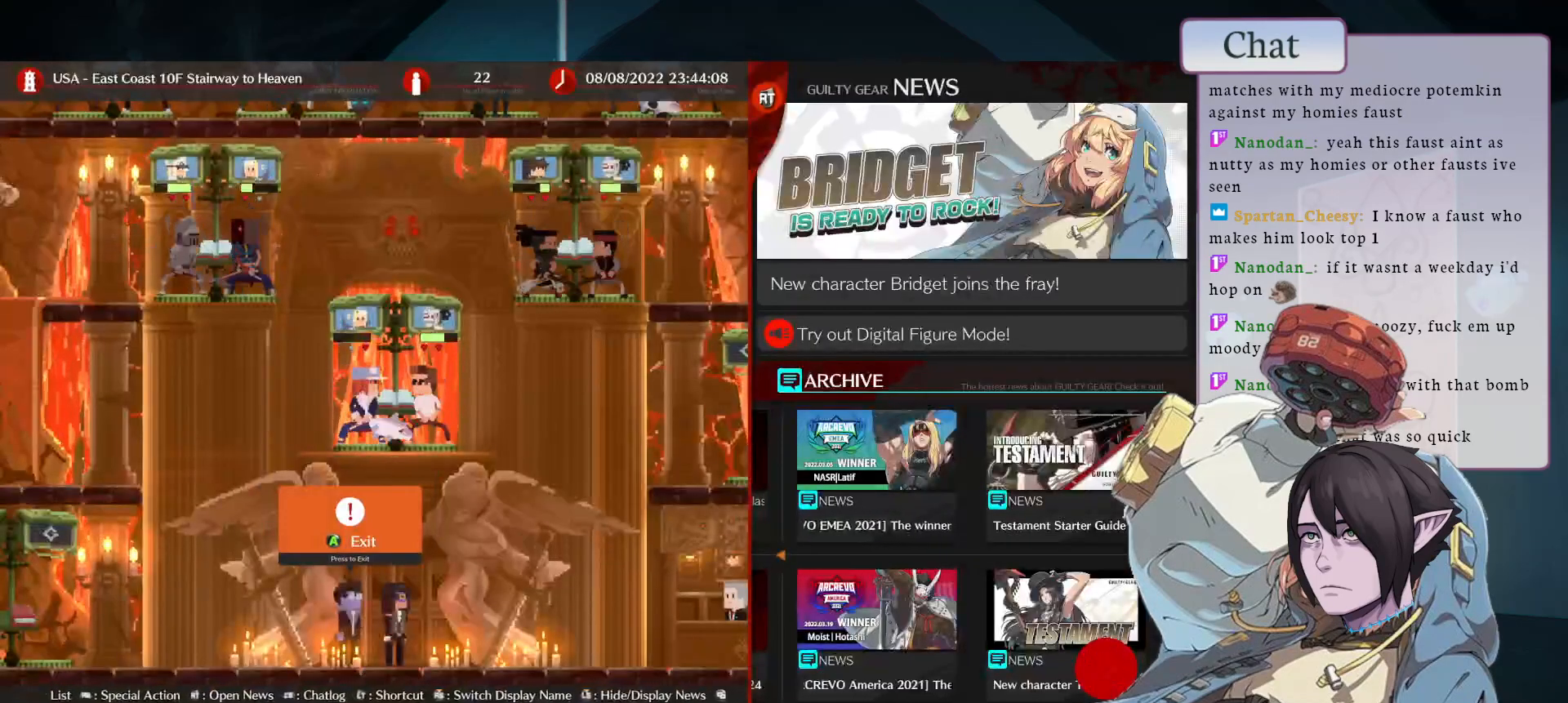
{"dt_ms": 500, "buttons": [], "left_stick": "center", "events": [[250, "TOUCHPAD", "down"], [383, "TOUCHPAD", "up"]]}
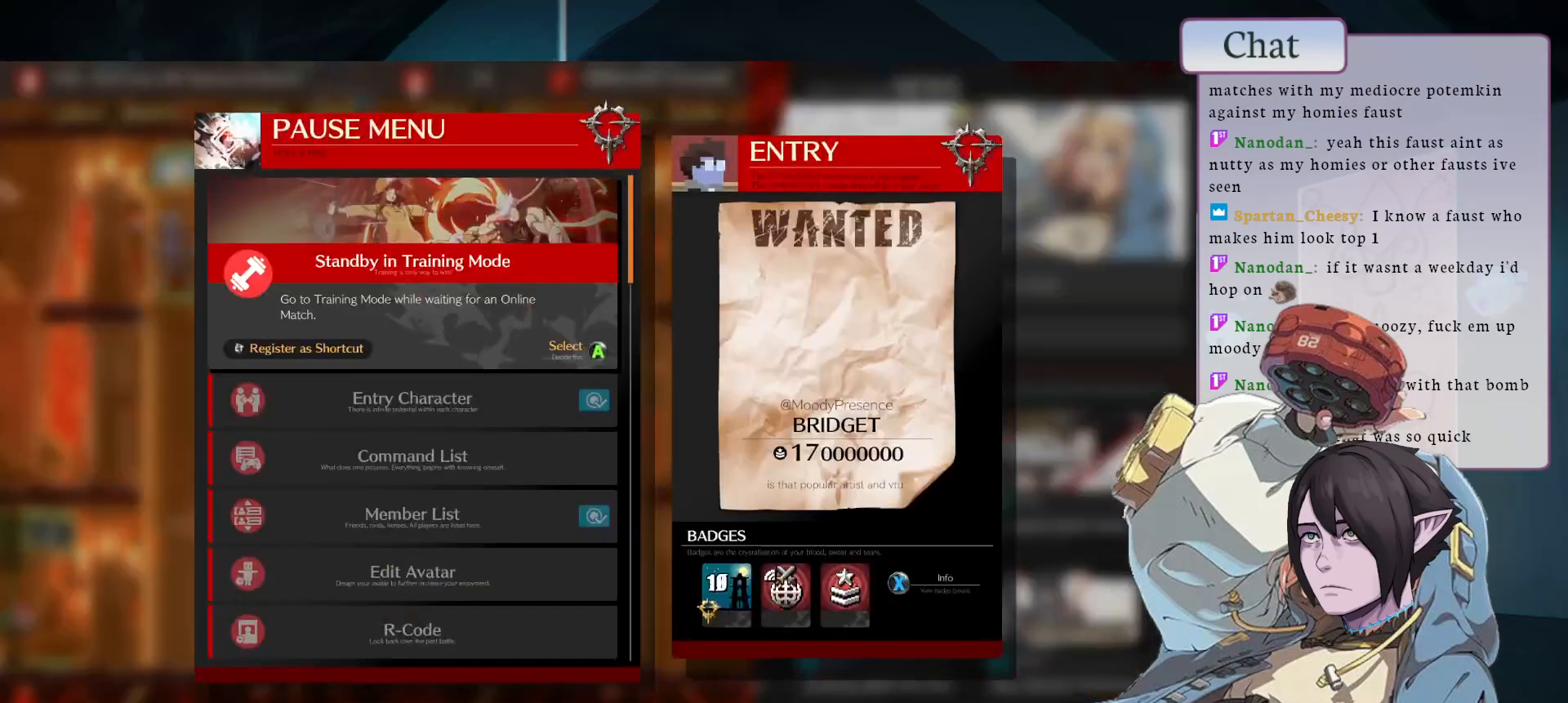
{"dt_ms": 500, "buttons": [], "left_stick": "center", "events": []}
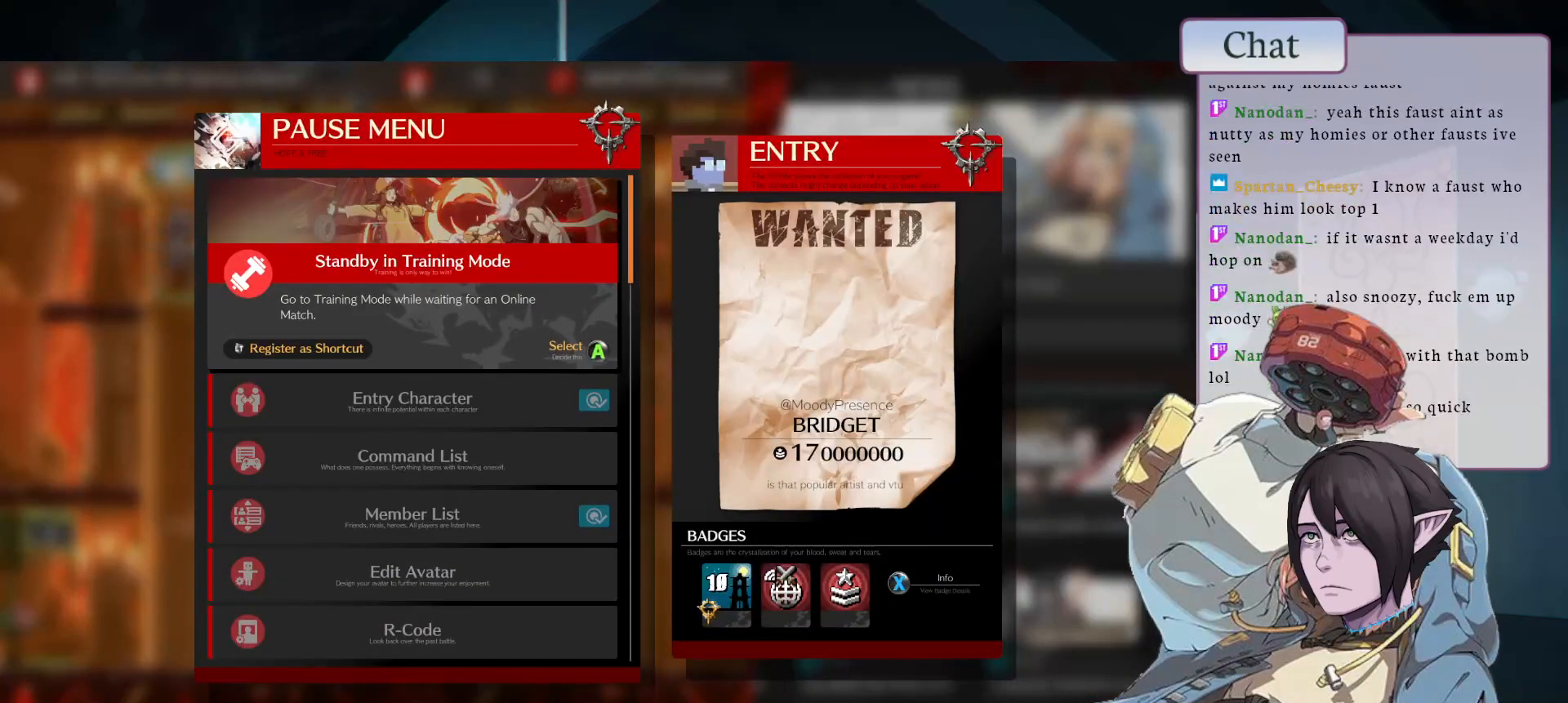
{"dt_ms": 500, "buttons": [], "left_stick": "center", "events": [[217, "CROSS", "down"], [300, "CROSS", "up"]]}
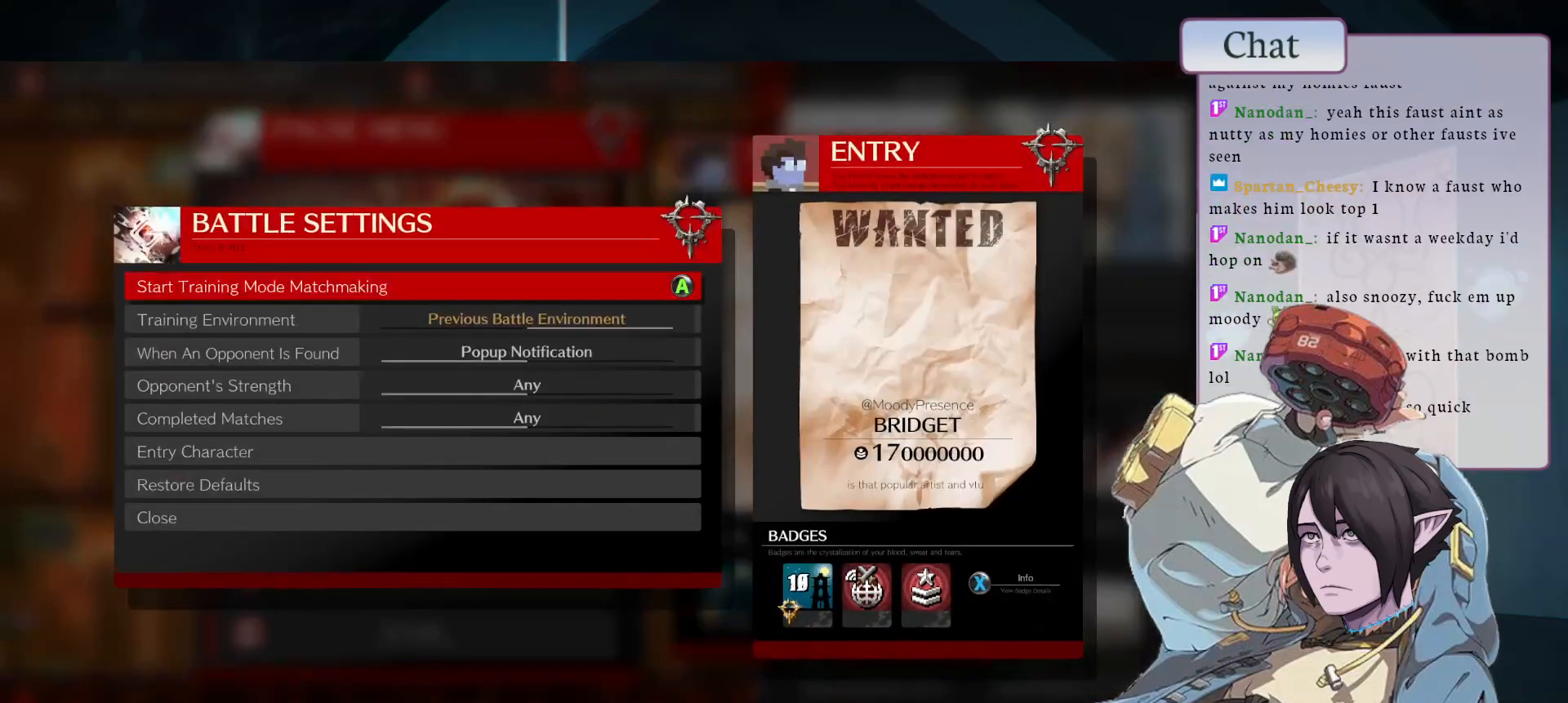
{"dt_ms": 500, "buttons": [], "left_stick": "center", "events": [[383, "CROSS", "down"], [483, "CROSS", "up"]]}
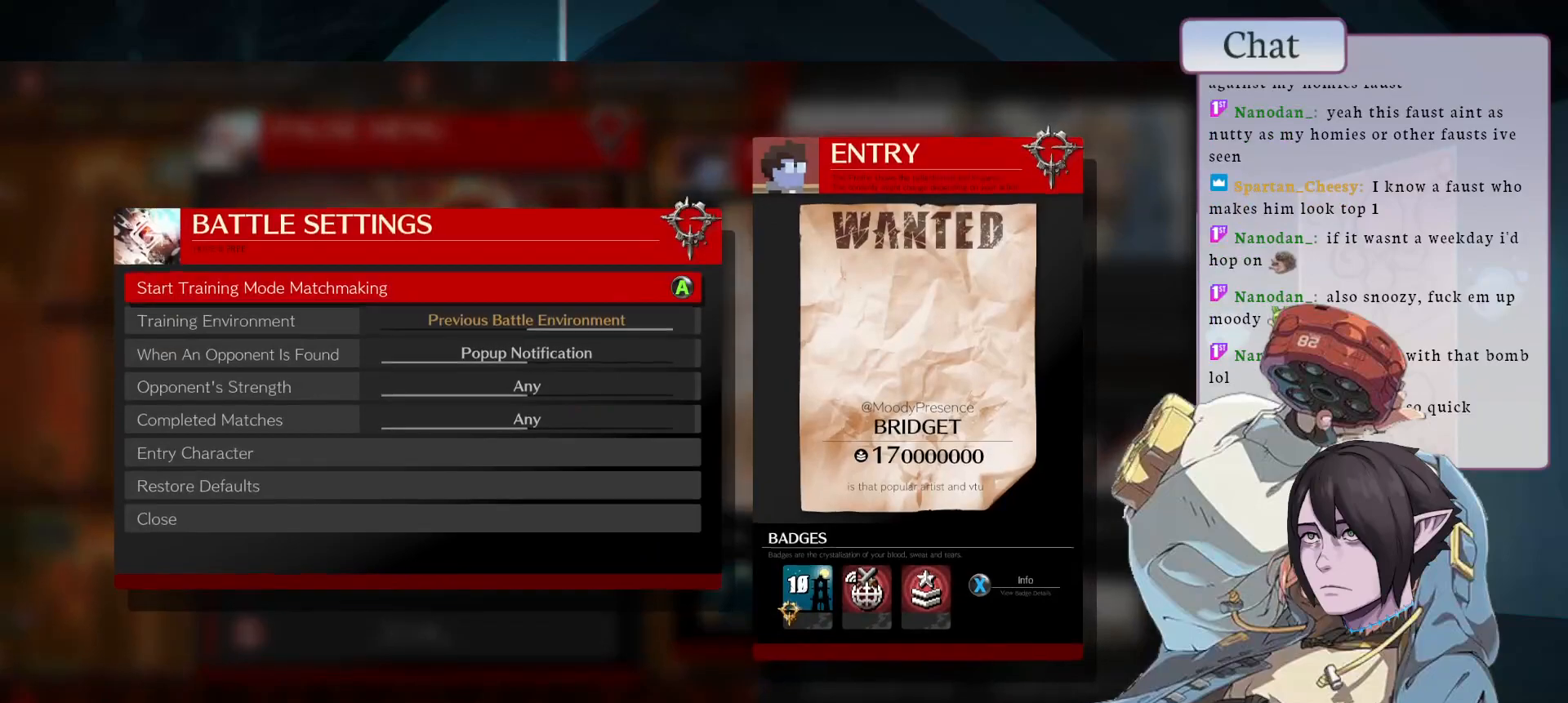
{"dt_ms": 500, "buttons": [], "left_stick": "center", "events": []}
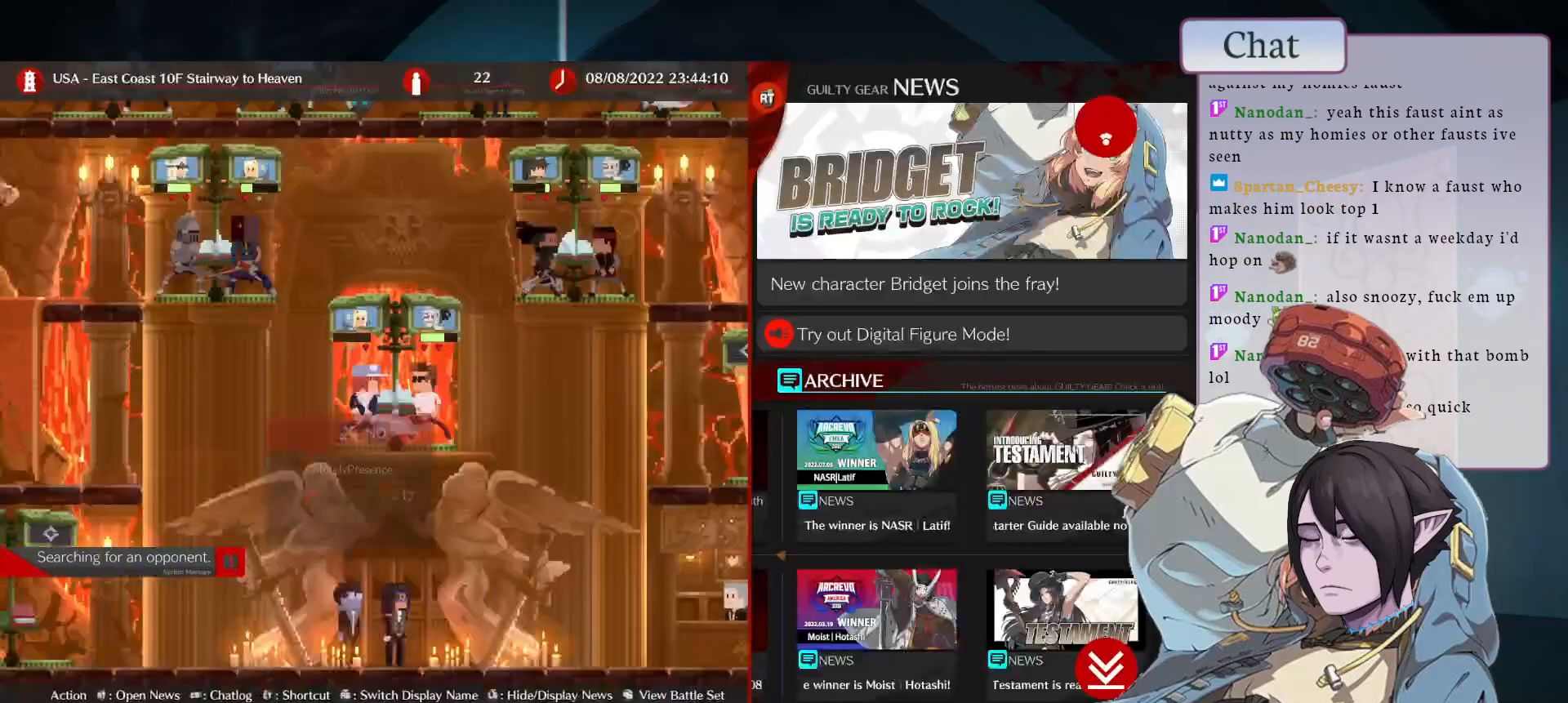
{"dt_ms": 500, "buttons": [], "left_stick": "center", "events": []}
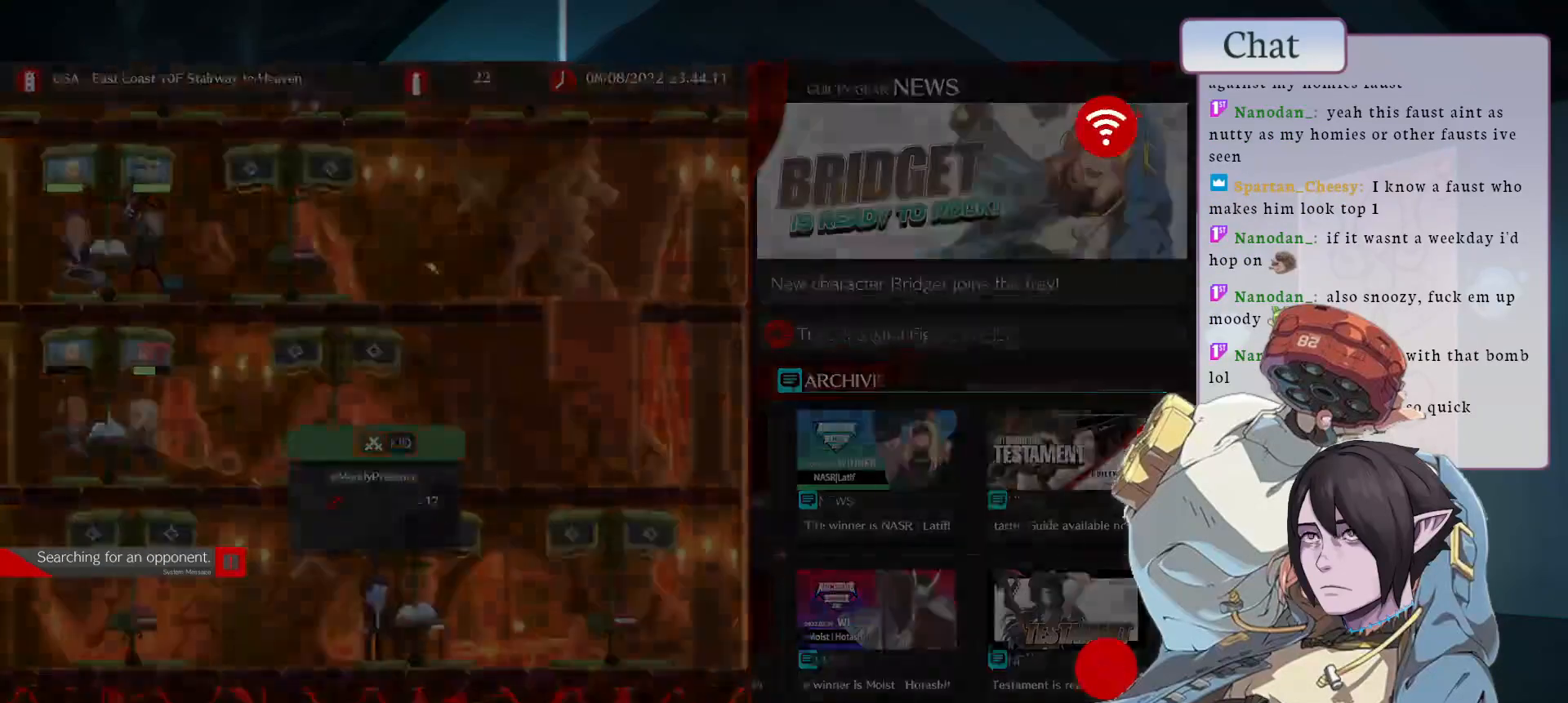
{"dt_ms": 500, "buttons": [], "left_stick": "center", "events": []}
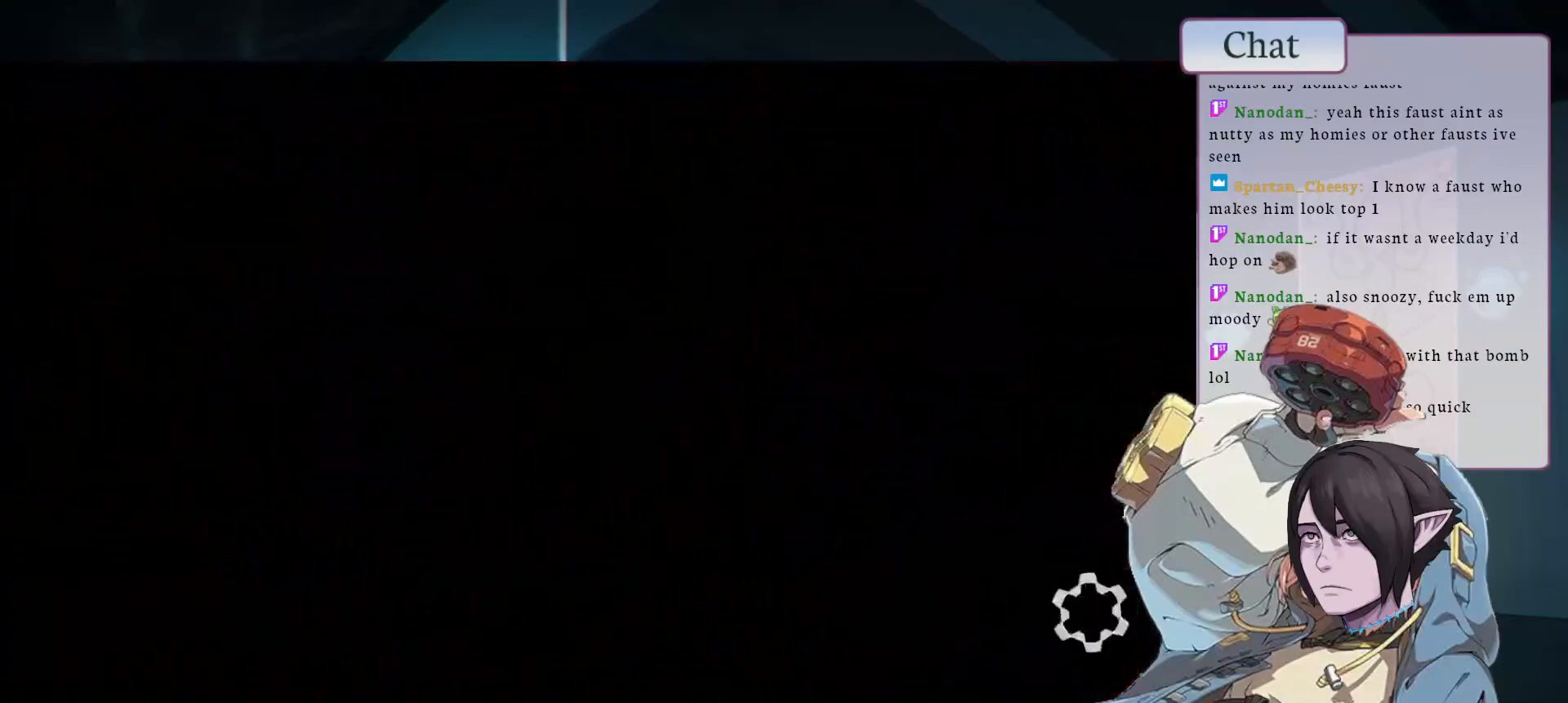
{"dt_ms": 500, "buttons": [], "left_stick": "center", "events": []}
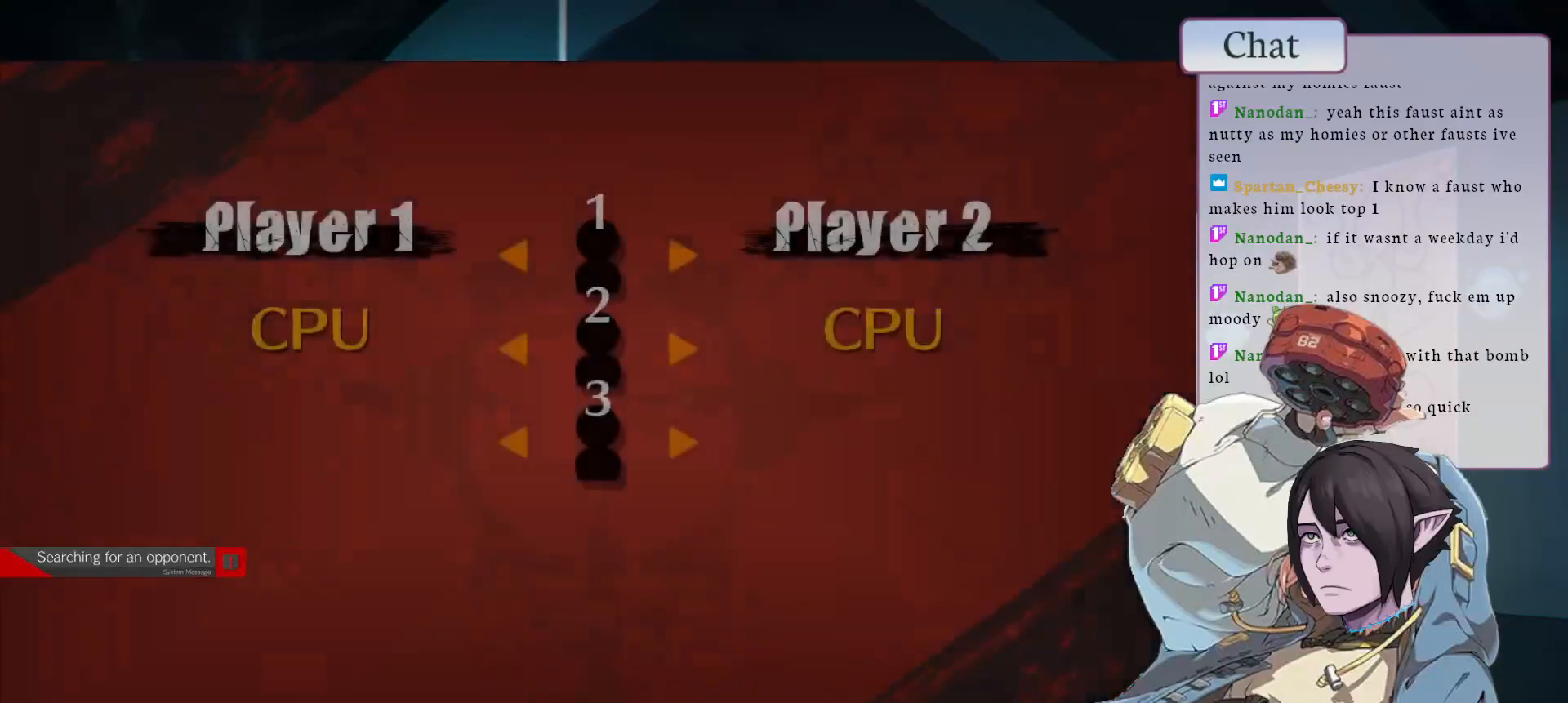
{"dt_ms": 500, "buttons": [], "left_stick": "center", "events": []}
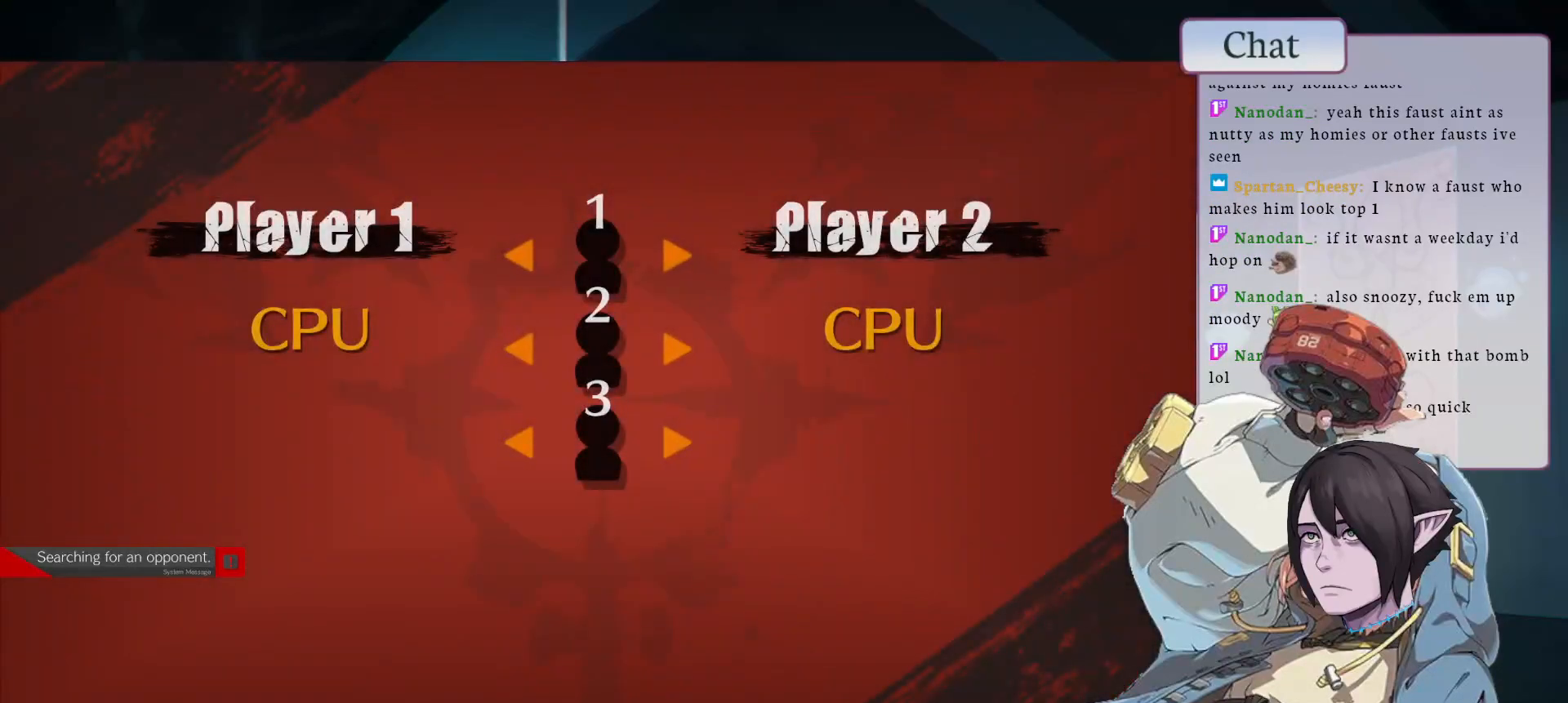
{"dt_ms": 500, "buttons": ["CROSS"], "left_stick": "center", "events": [[200, "CROSS", "down"], [283, "CROSS", "up"], [467, "CROSS", "down"]]}
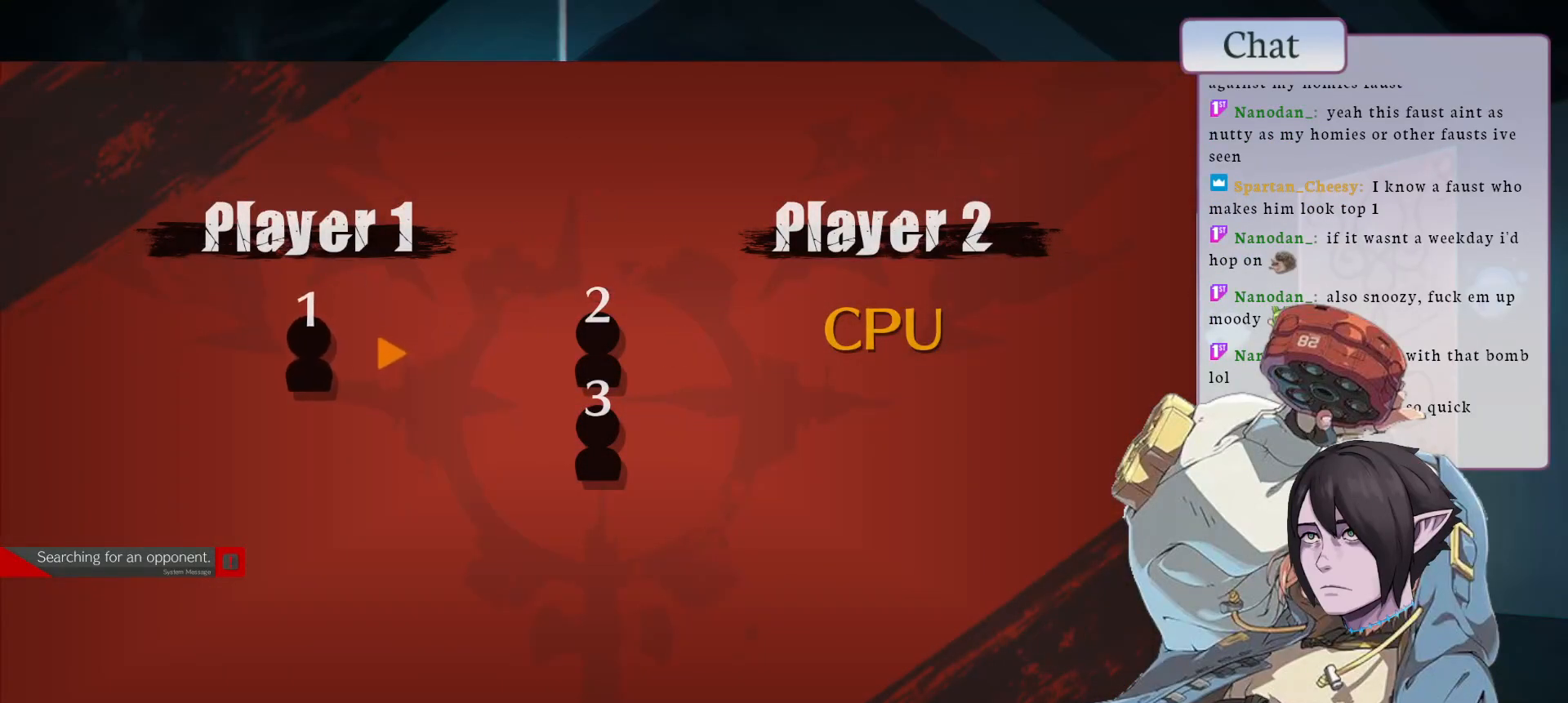
{"dt_ms": 500, "buttons": [], "left_stick": "center", "events": [[50, "CROSS", "up"]]}
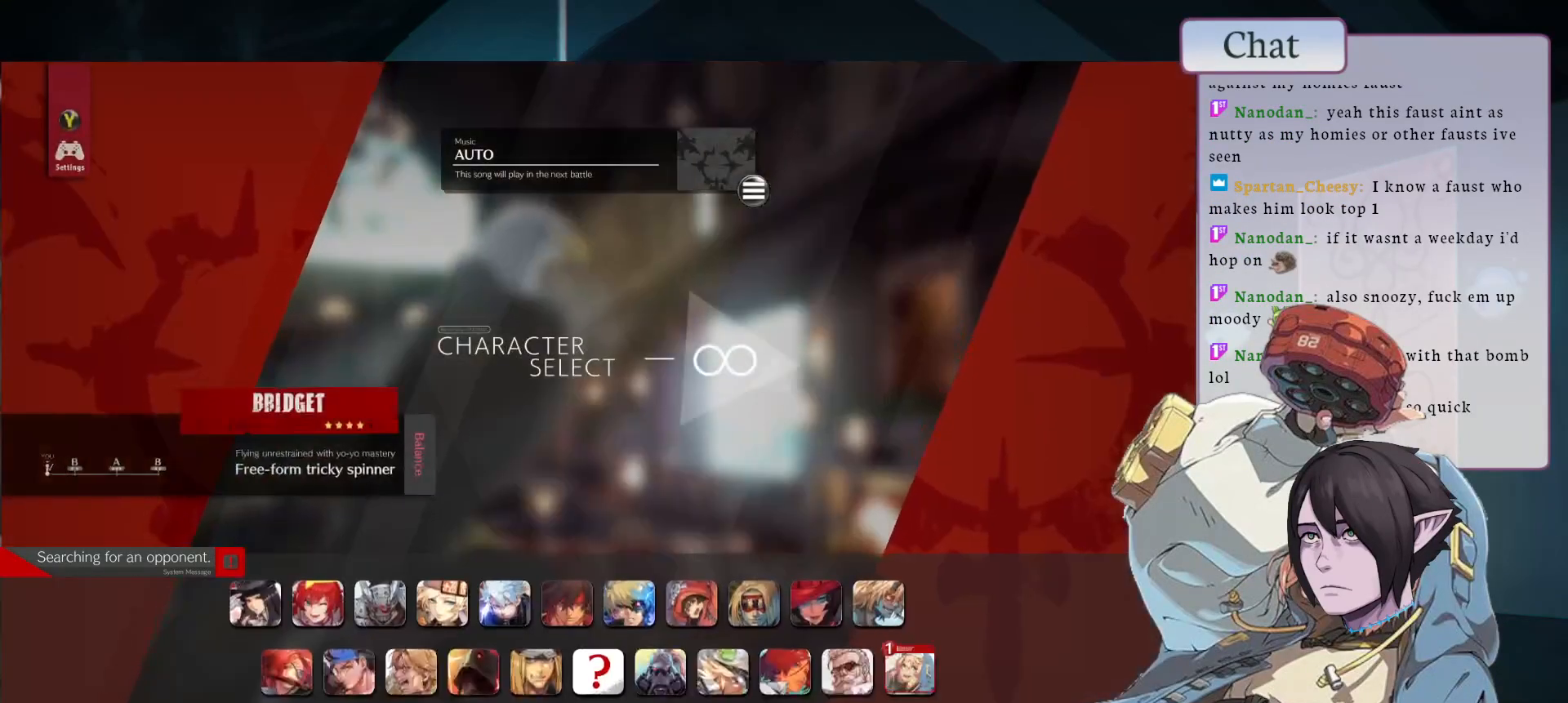
{"dt_ms": 500, "buttons": [], "left_stick": "center", "events": [[383, "CROSS", "down"], [450, "CROSS", "up"]]}